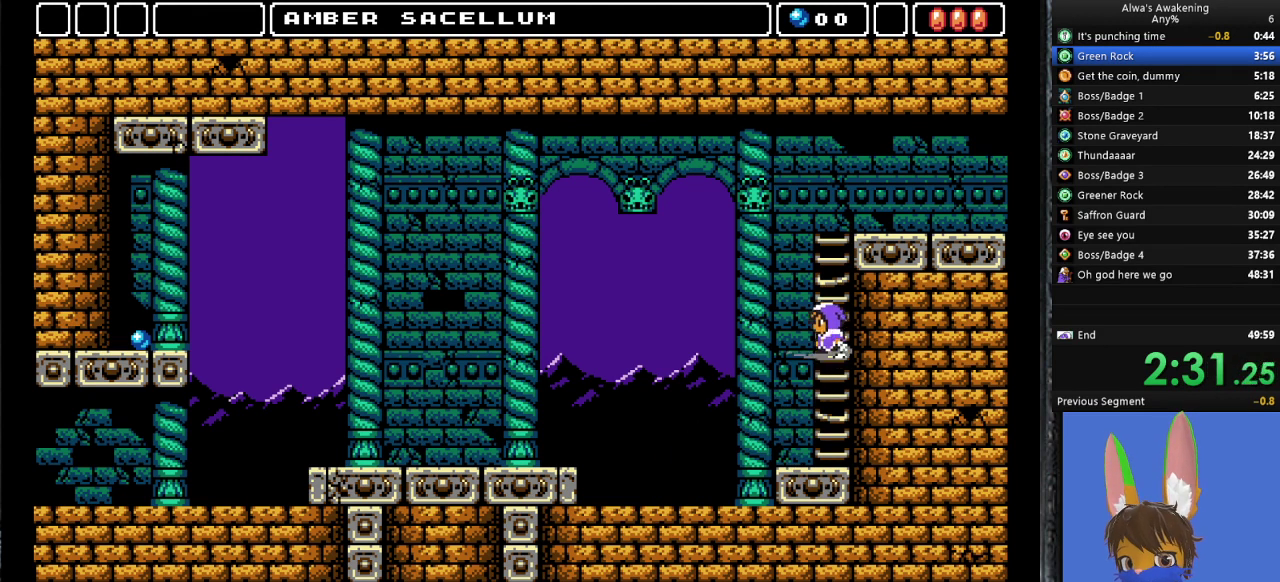
Gameplay with a controller (PlayStation layout); each line is a JSON object with the inputs held at the frame after it. "events" lists button and stick changes between this image and that frame as [ms after this image, input, new state], when the widget could be followed in between. Not read: right_stick.
{"buttons": ["CROSS"], "left_stick": "center", "events": [[333, "SQUARE", "down"], [400, "CROSS", "up"], [433, "DPAD_RIGHT", "down"], [433, "SQUARE", "up"], [500, "CROSS", "down"], [500, "DPAD_RIGHT", "up"]]}
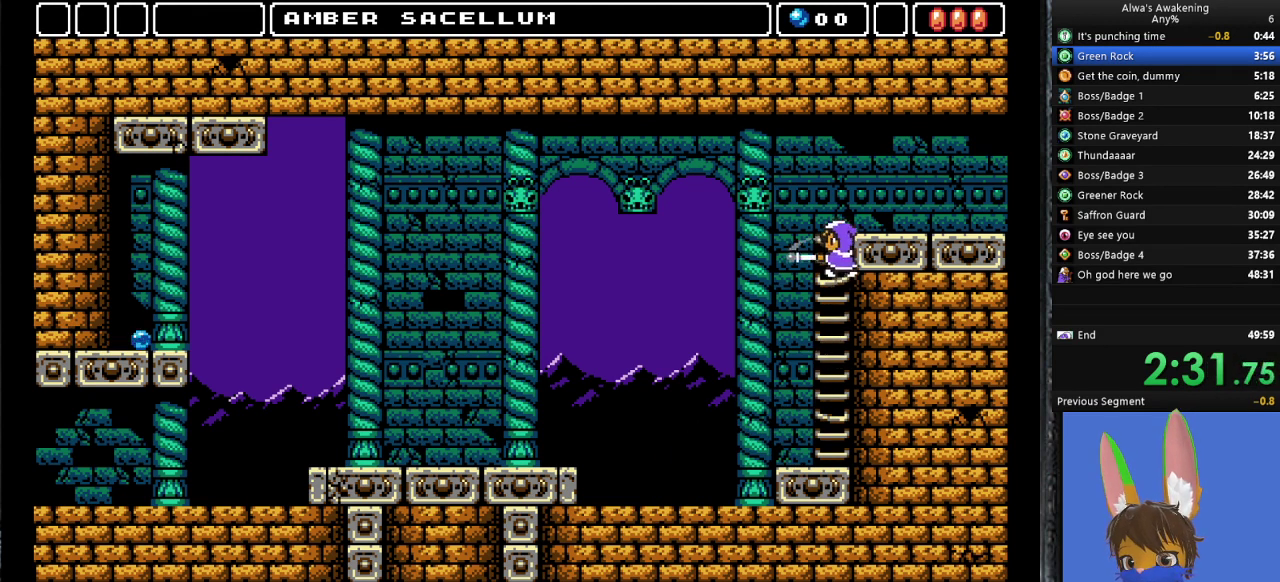
{"buttons": ["DPAD_RIGHT"], "left_stick": "center", "events": [[100, "DPAD_RIGHT", "down"], [300, "CROSS", "up"]]}
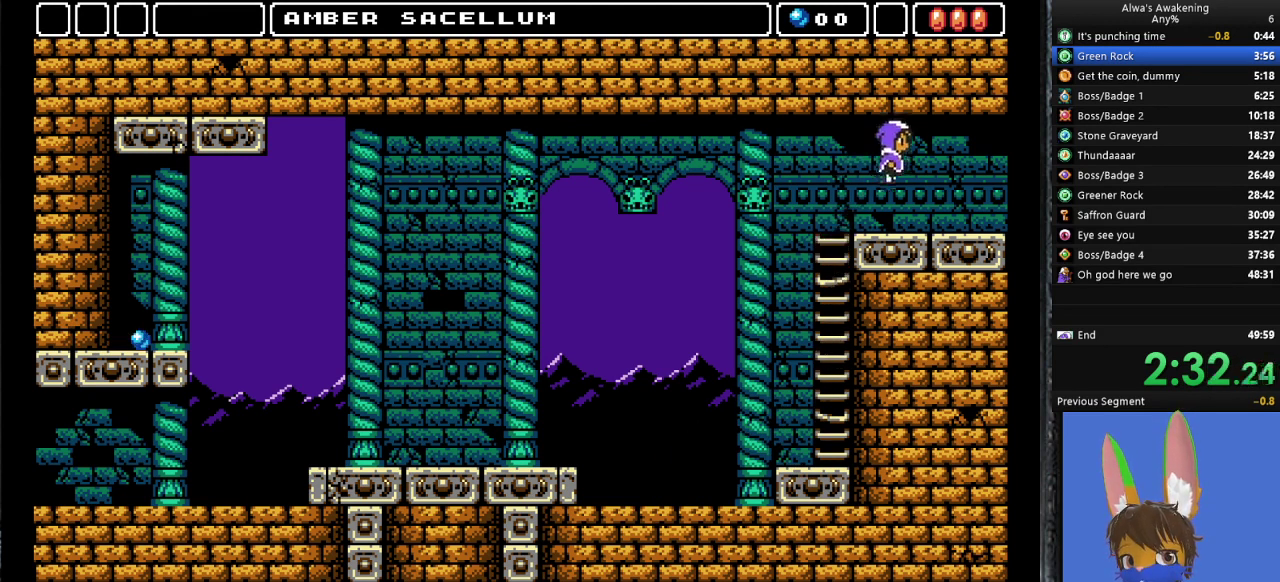
{"buttons": ["DPAD_RIGHT"], "left_stick": "center", "events": []}
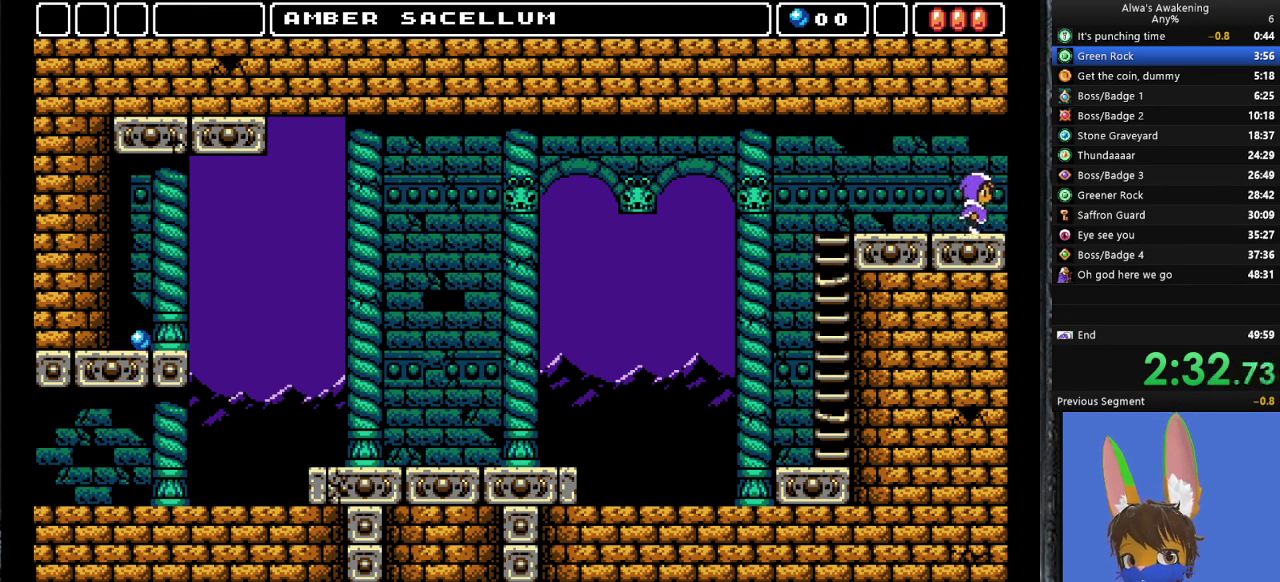
{"buttons": ["DPAD_RIGHT"], "left_stick": "center", "events": []}
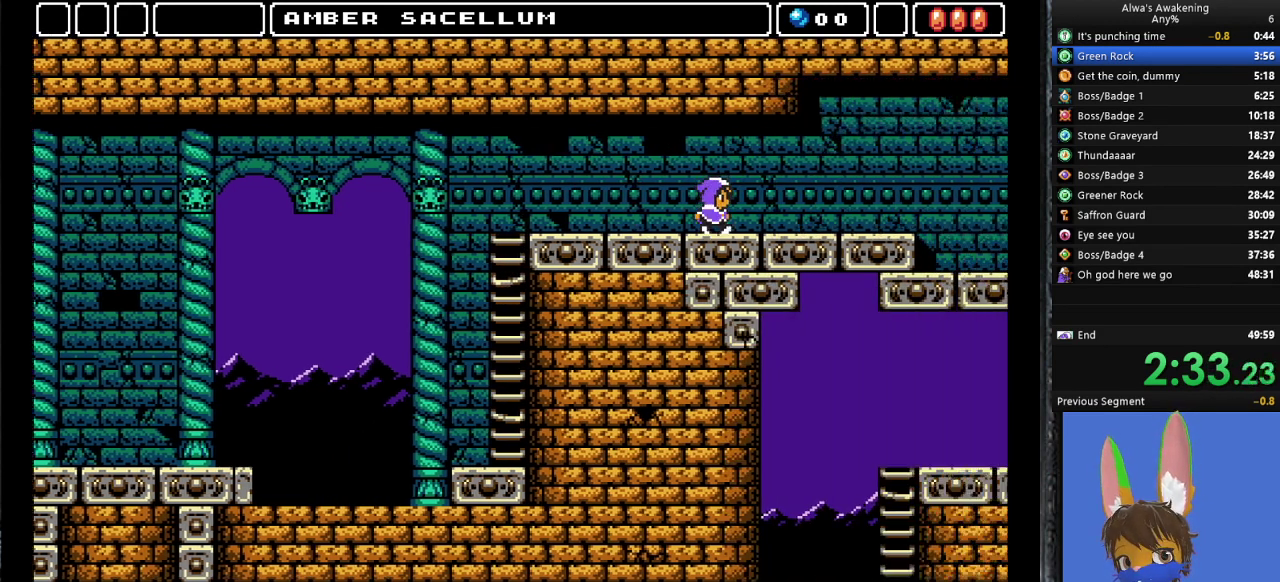
{"buttons": ["DPAD_RIGHT"], "left_stick": "center", "events": []}
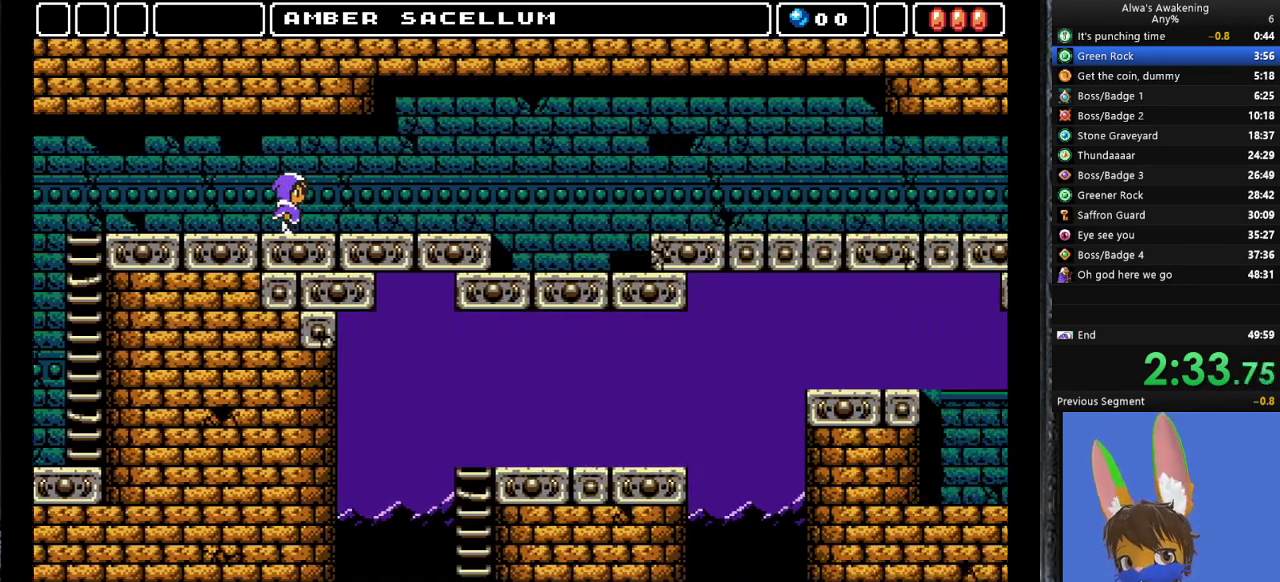
{"buttons": ["DPAD_RIGHT"], "left_stick": "center", "events": []}
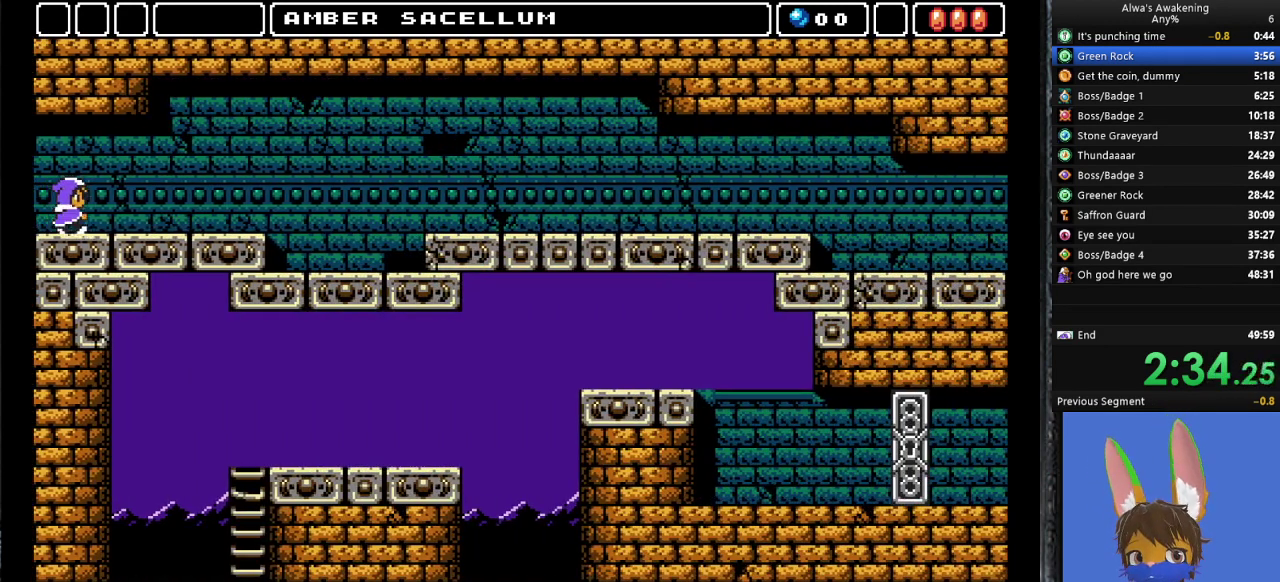
{"buttons": ["DPAD_RIGHT"], "left_stick": "center", "events": []}
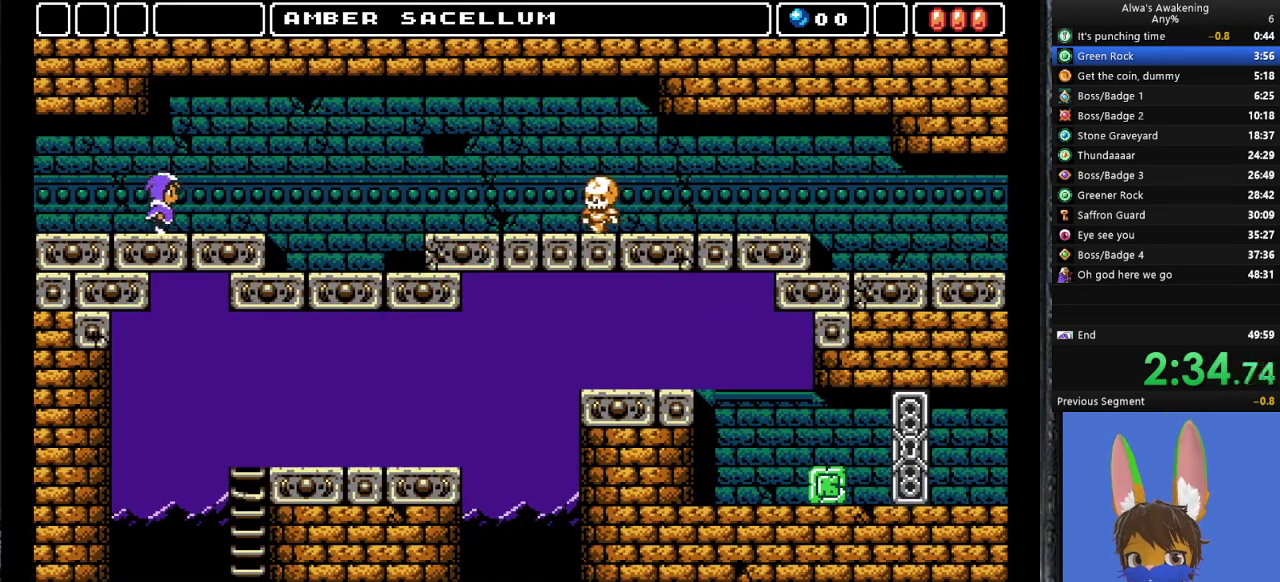
{"buttons": ["DPAD_RIGHT"], "left_stick": "center", "events": []}
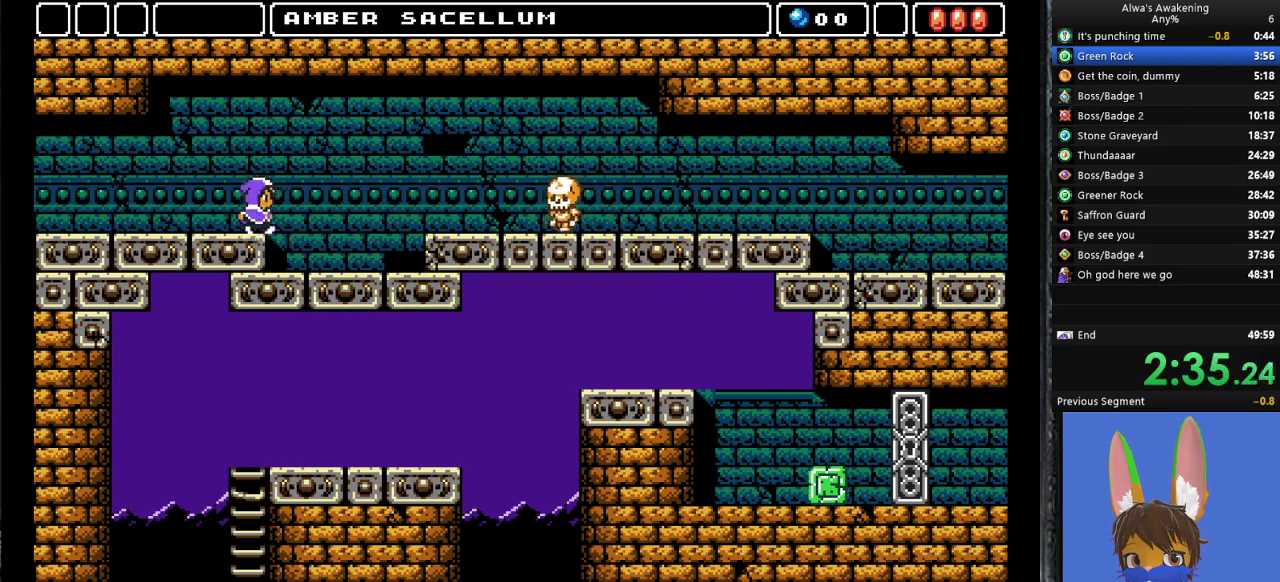
{"buttons": ["DPAD_RIGHT"], "left_stick": "center", "events": []}
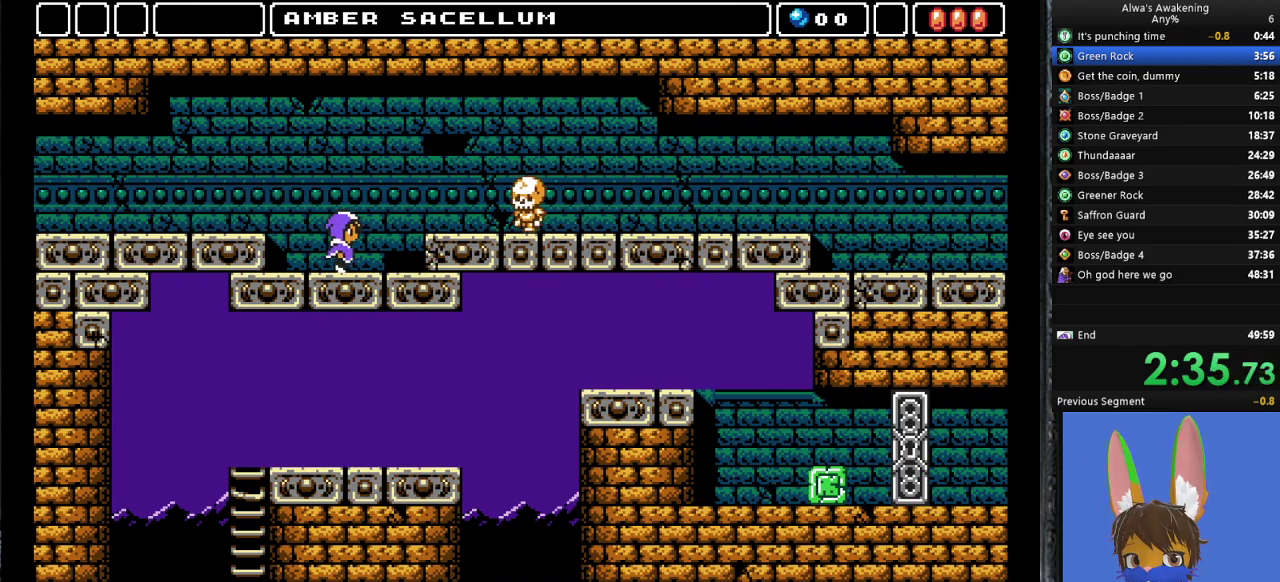
{"buttons": ["DPAD_RIGHT"], "left_stick": "center", "events": [[100, "CROSS", "down"], [167, "CROSS", "up"], [333, "SQUARE", "down"], [467, "SQUARE", "up"]]}
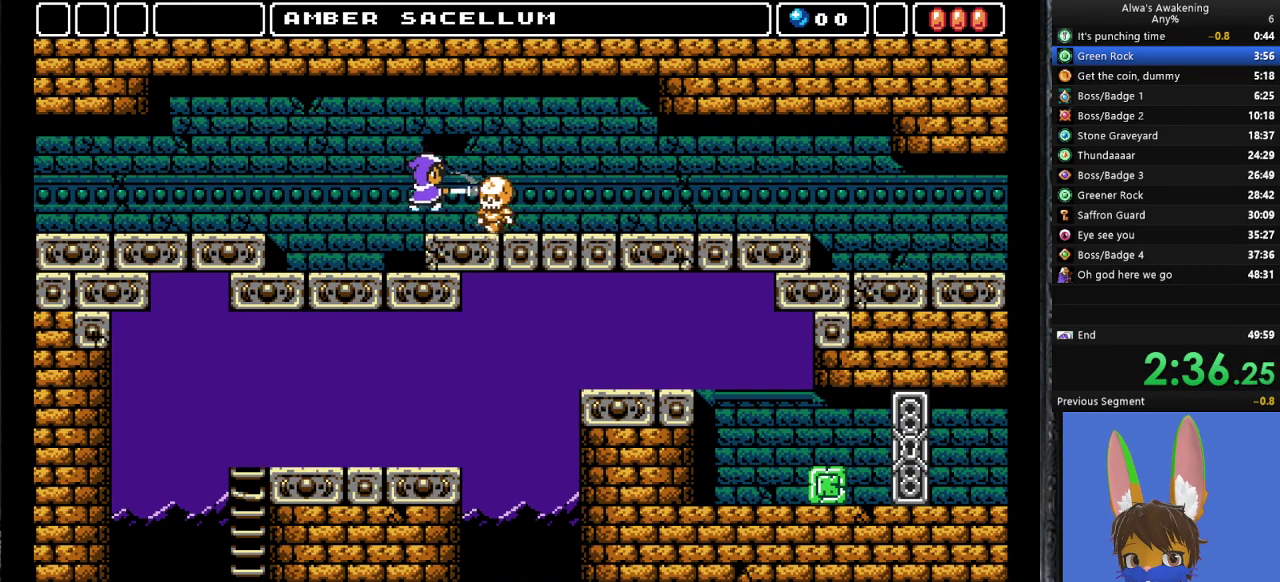
{"buttons": ["DPAD_RIGHT"], "left_stick": "center", "events": []}
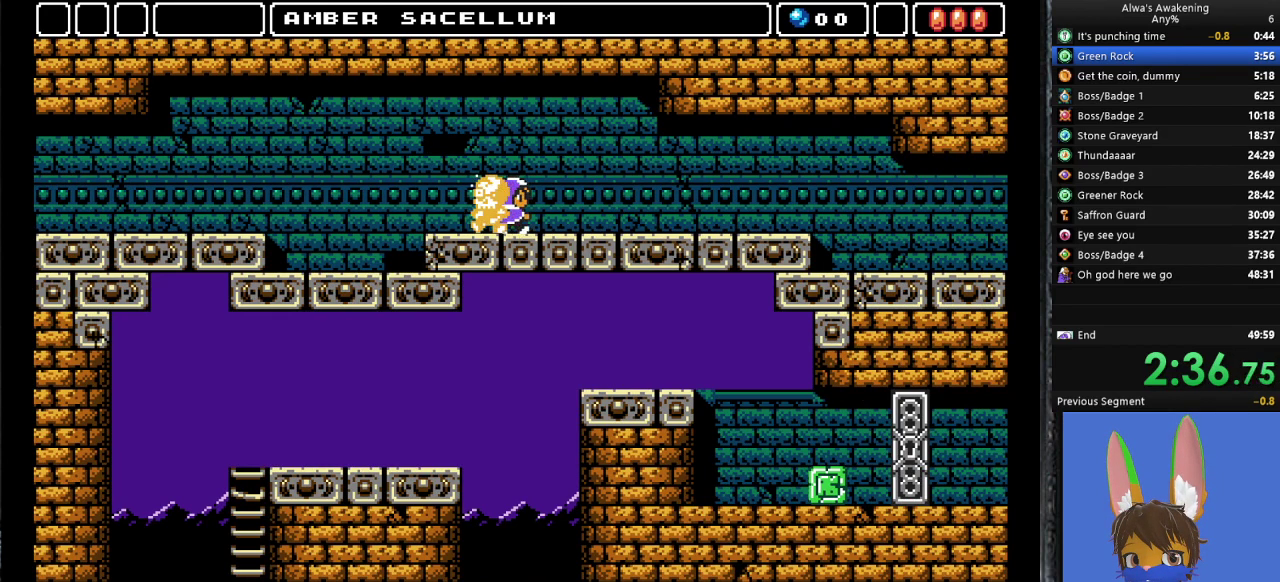
{"buttons": ["DPAD_RIGHT"], "left_stick": "center", "events": []}
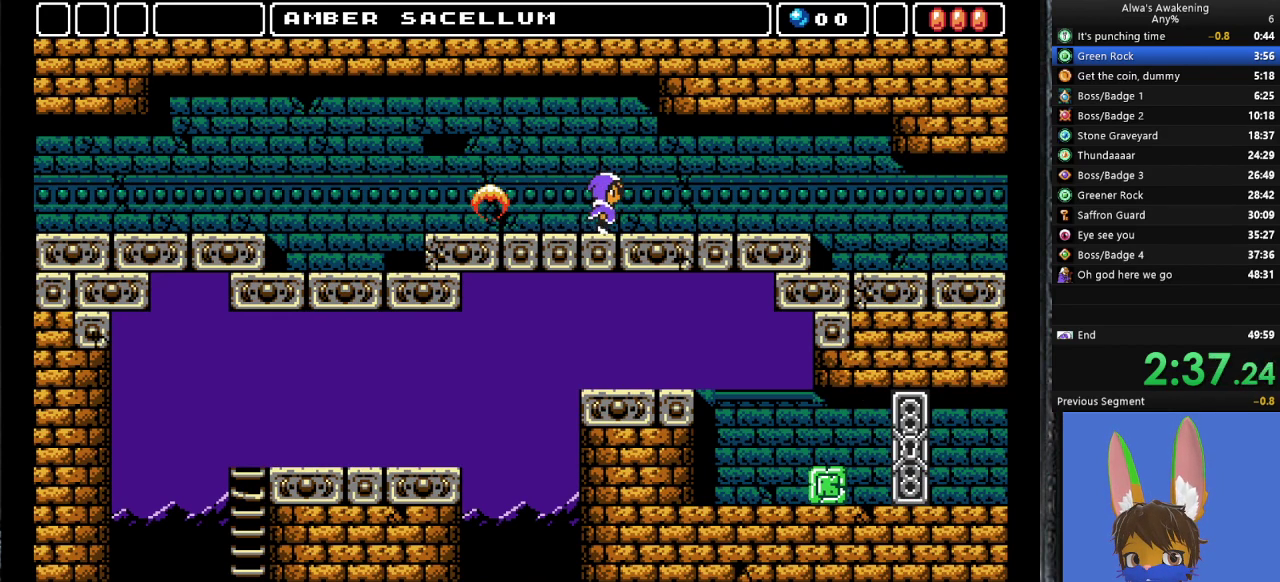
{"buttons": ["DPAD_RIGHT"], "left_stick": "center", "events": []}
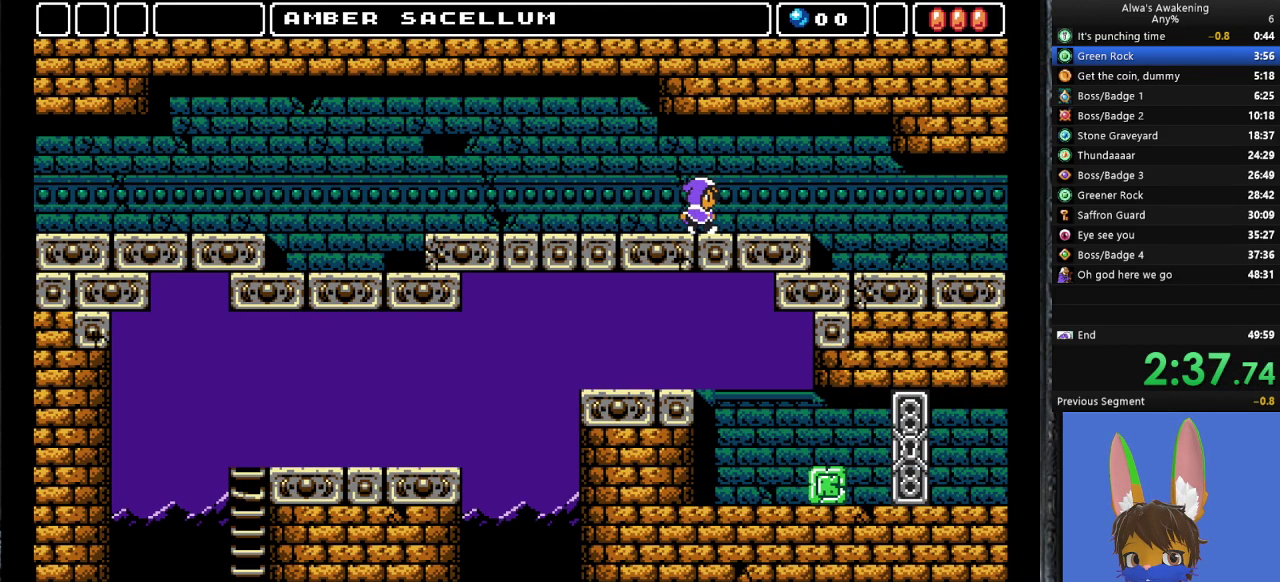
{"buttons": ["DPAD_RIGHT"], "left_stick": "center", "events": []}
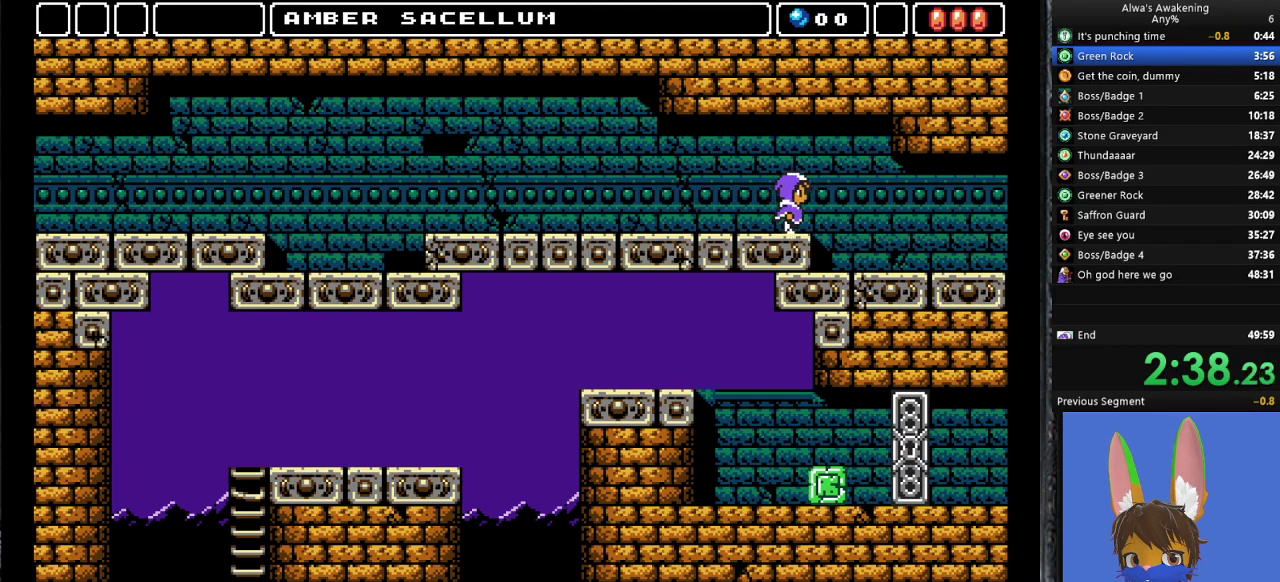
{"buttons": ["DPAD_RIGHT"], "left_stick": "center", "events": []}
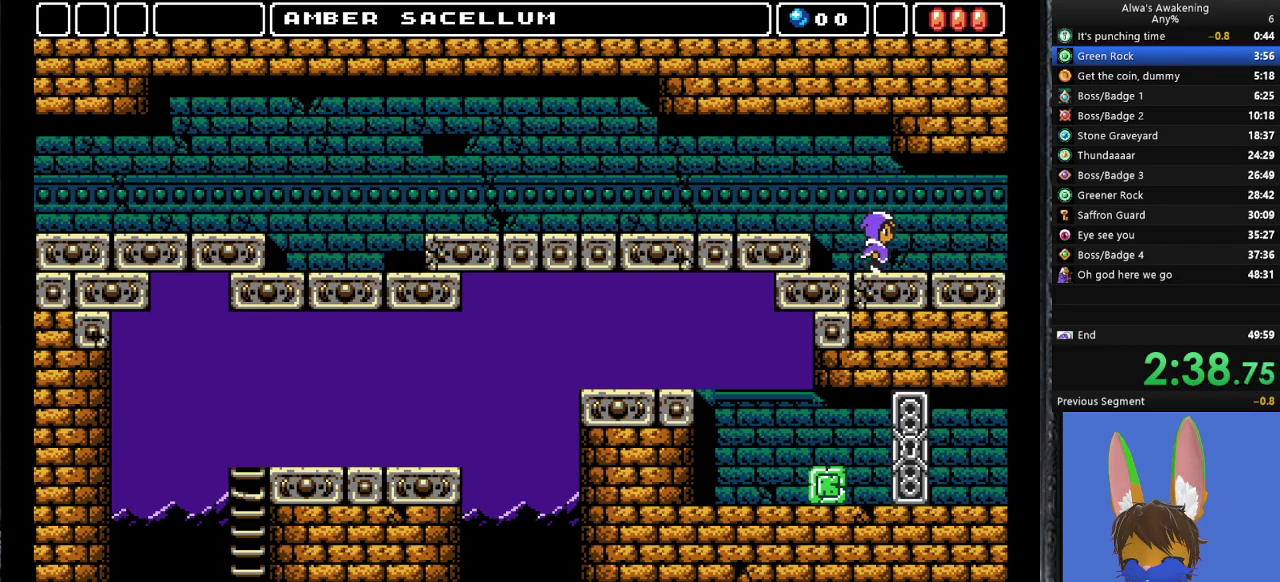
{"buttons": ["DPAD_RIGHT"], "left_stick": "center", "events": []}
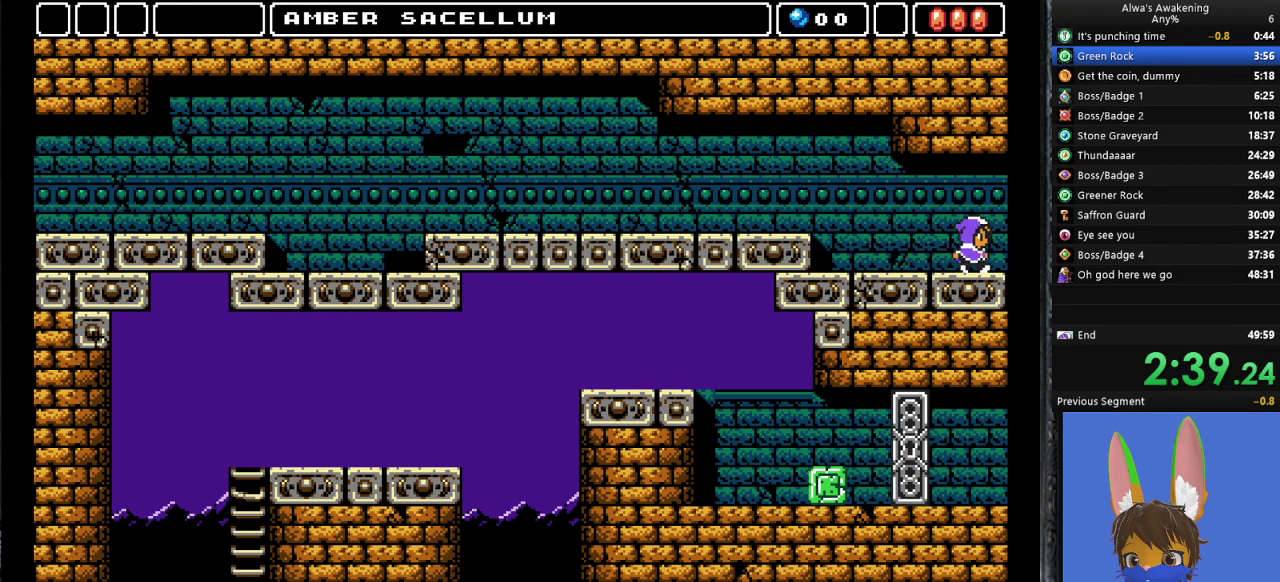
{"buttons": ["DPAD_RIGHT"], "left_stick": "center", "events": []}
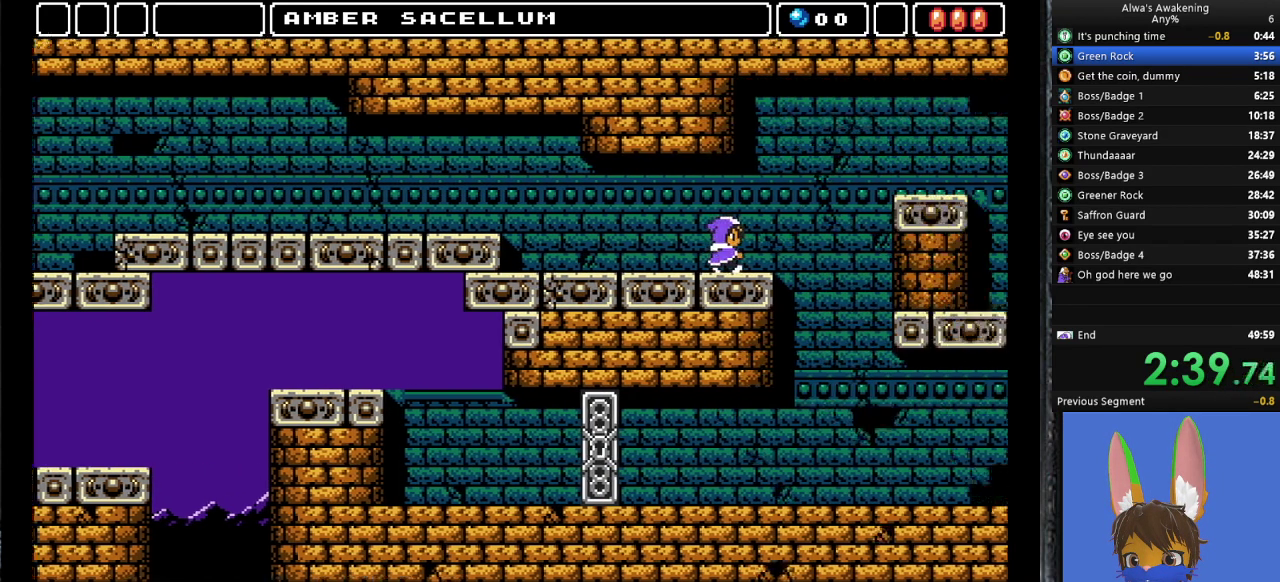
{"buttons": ["DPAD_RIGHT"], "left_stick": "center", "events": []}
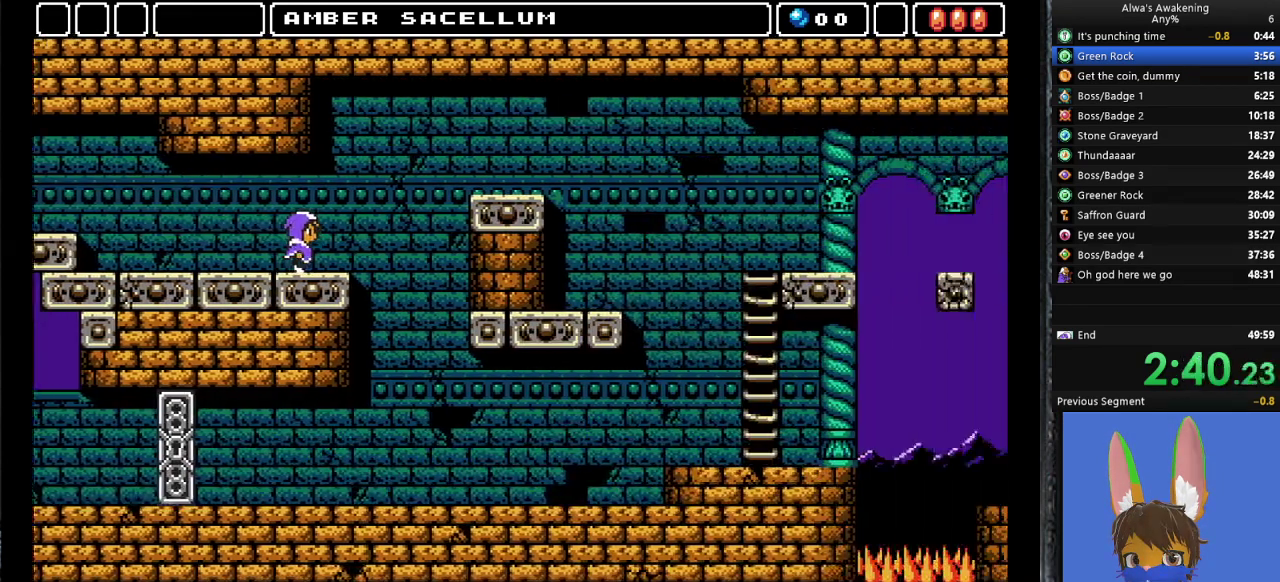
{"buttons": ["DPAD_RIGHT"], "left_stick": "center", "events": []}
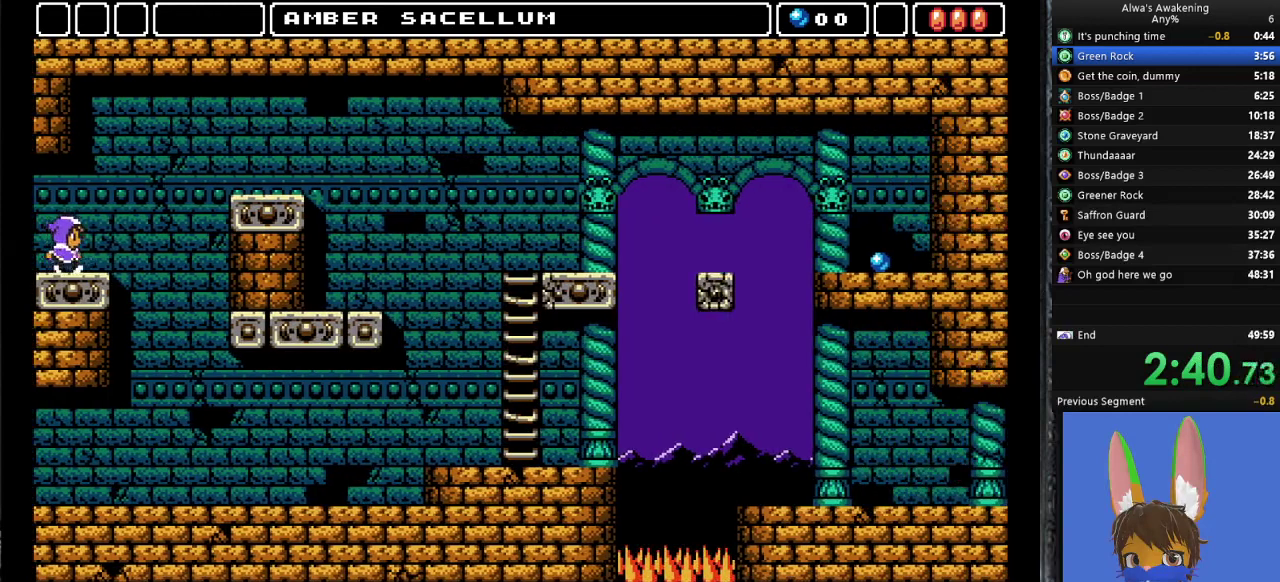
{"buttons": ["CROSS", "DPAD_RIGHT"], "left_stick": "center", "events": [[267, "CROSS", "down"]]}
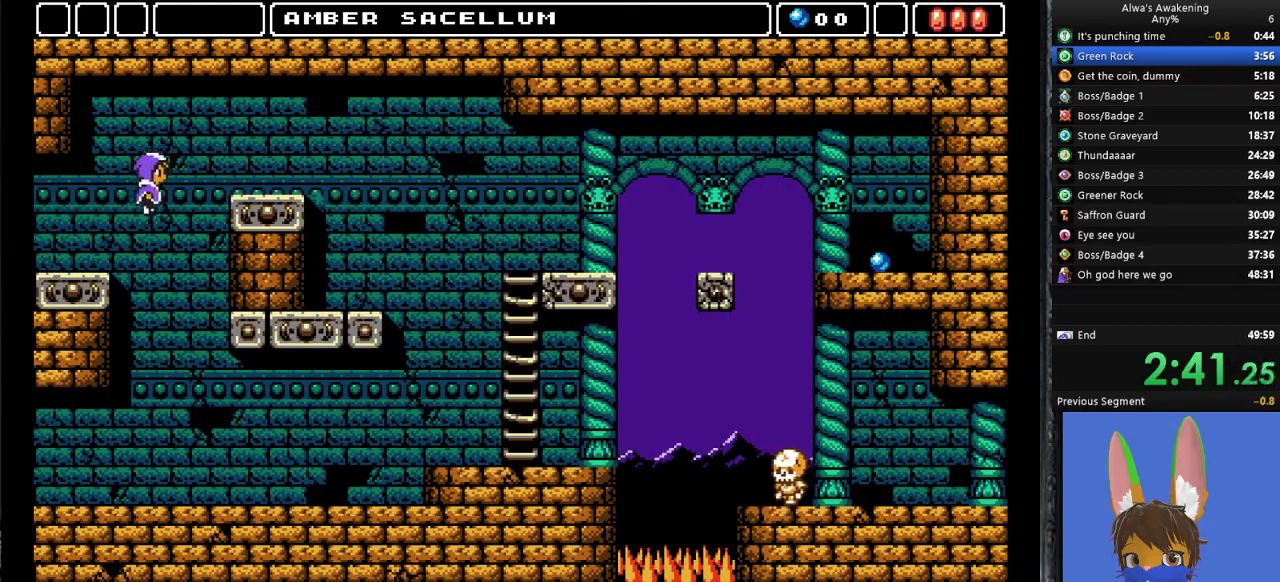
{"buttons": ["DPAD_RIGHT"], "left_stick": "center", "events": [[367, "CROSS", "up"]]}
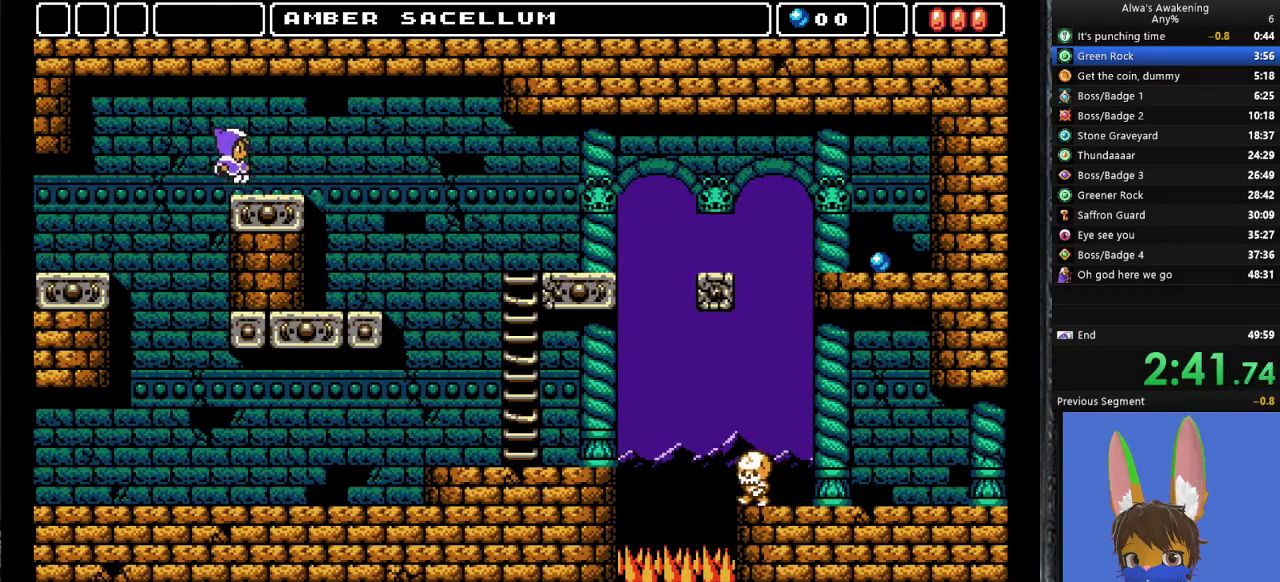
{"buttons": ["DPAD_RIGHT"], "left_stick": "center", "events": []}
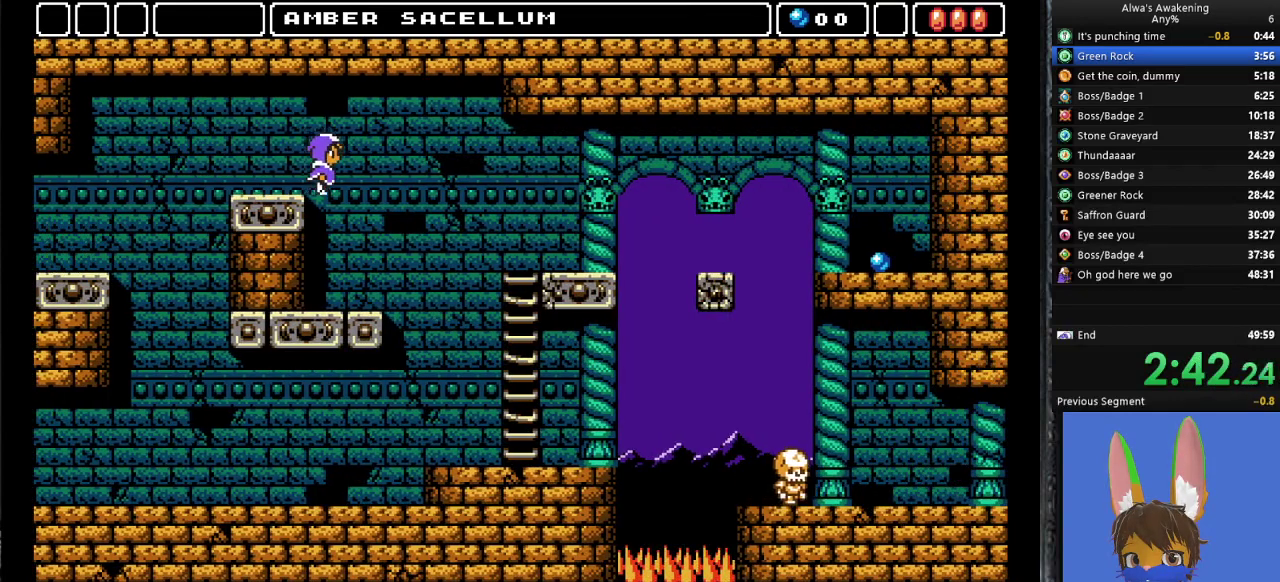
{"buttons": ["DPAD_RIGHT"], "left_stick": "center", "events": []}
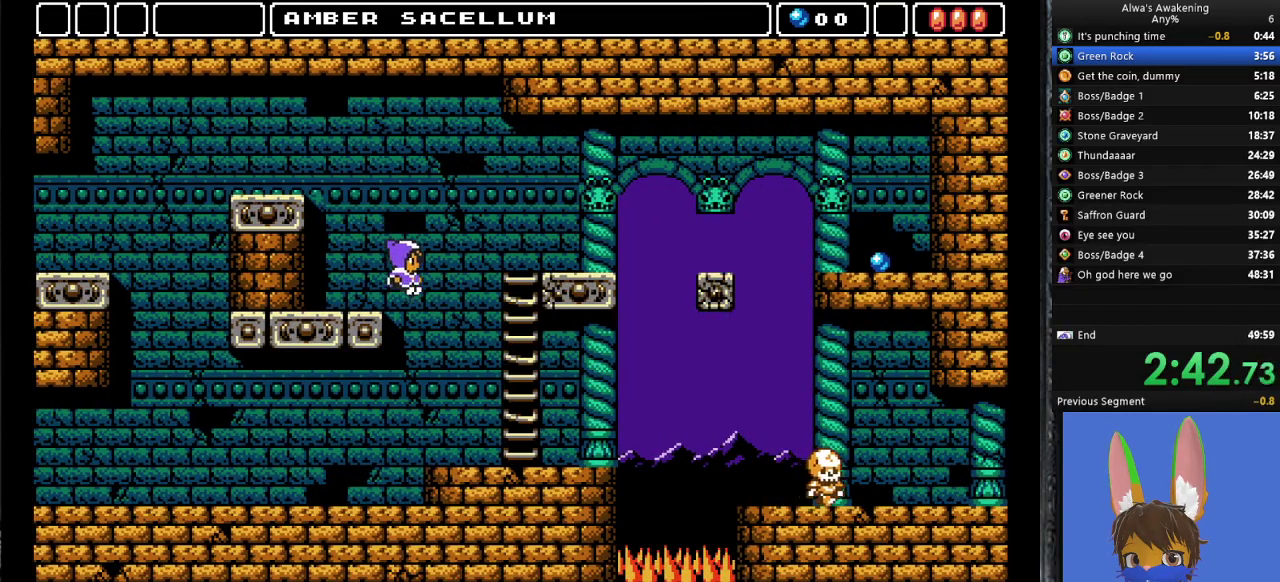
{"buttons": ["DPAD_RIGHT"], "left_stick": "center", "events": []}
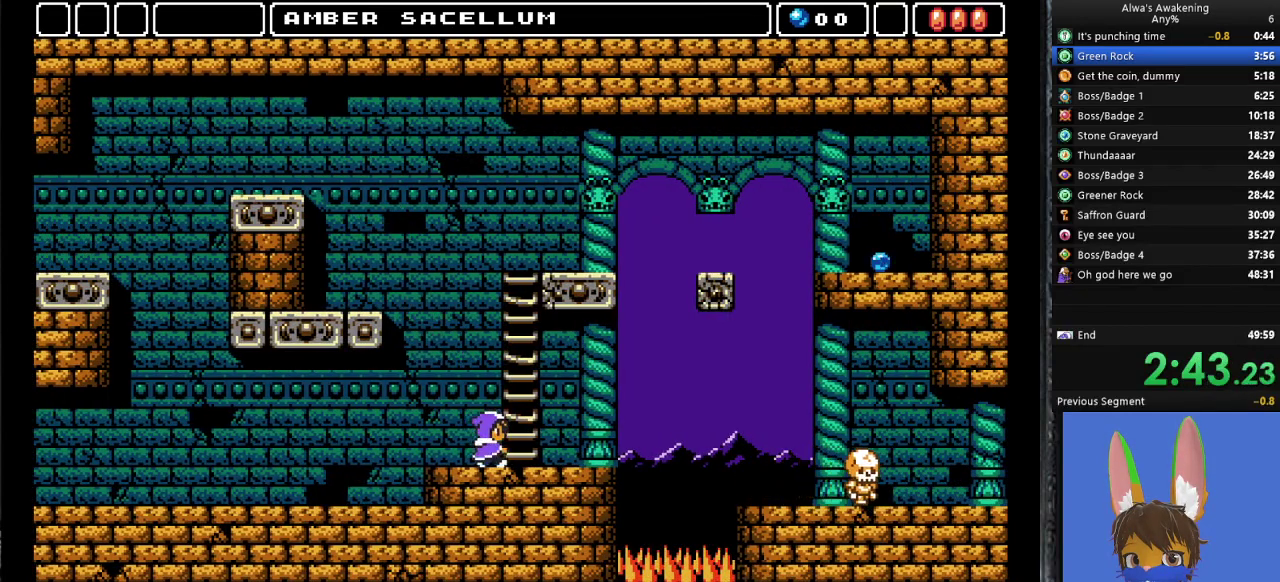
{"buttons": ["DPAD_RIGHT"], "left_stick": "center", "events": []}
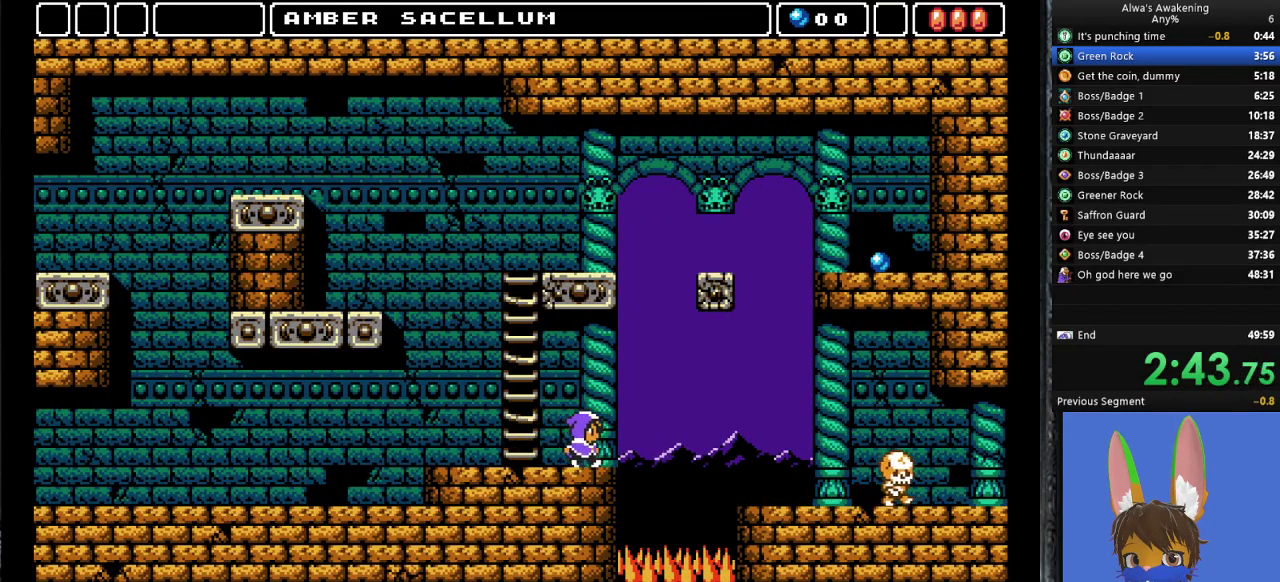
{"buttons": ["DPAD_RIGHT"], "left_stick": "center", "events": [[100, "CROSS", "down"], [233, "CROSS", "up"]]}
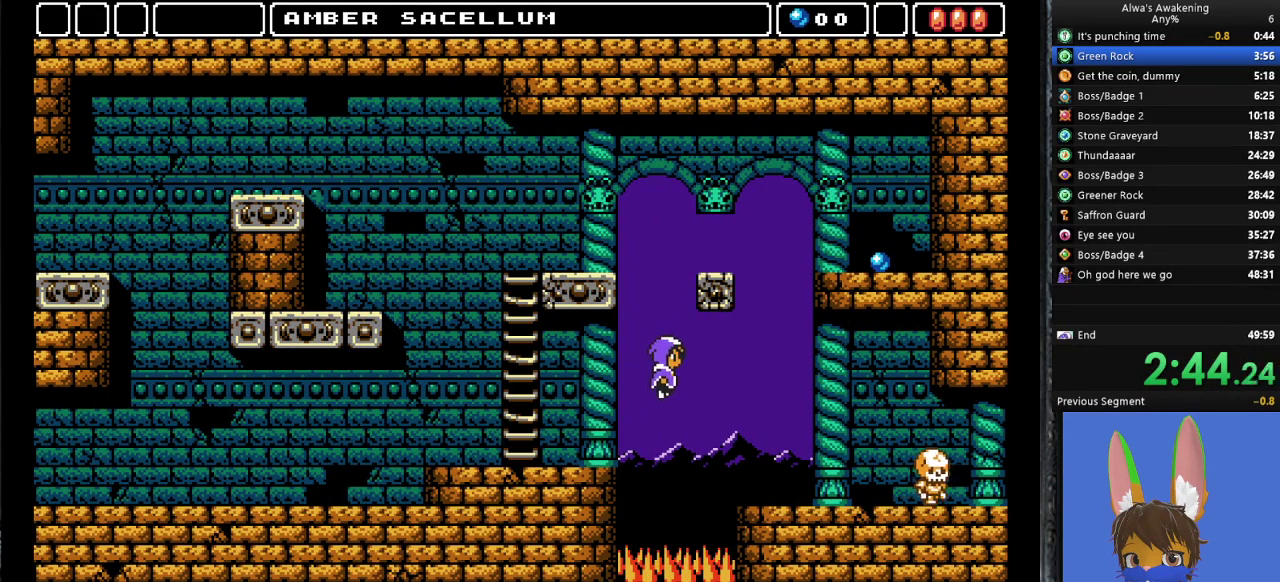
{"buttons": ["DPAD_RIGHT"], "left_stick": "center", "events": []}
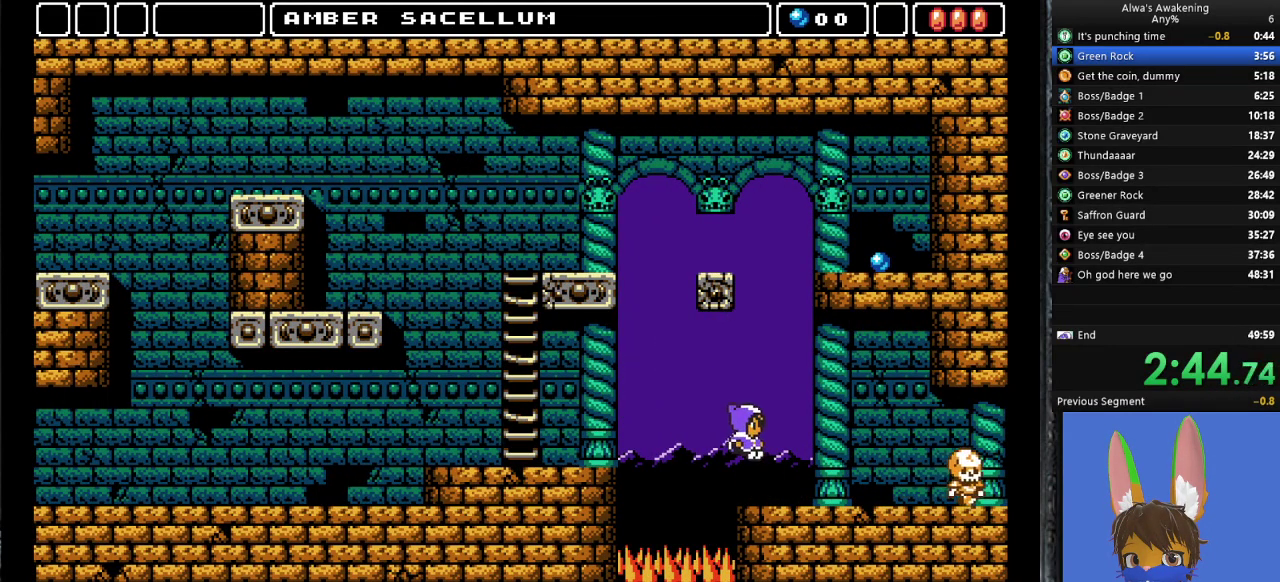
{"buttons": ["DPAD_RIGHT"], "left_stick": "center", "events": [[200, "CROSS", "down"], [267, "CROSS", "up"]]}
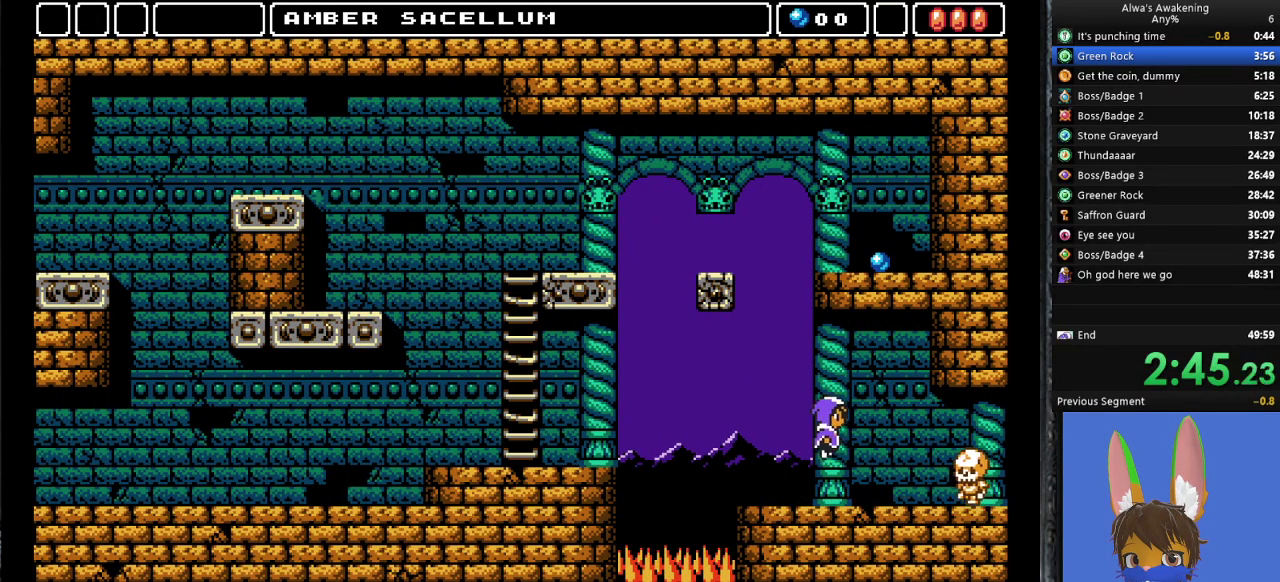
{"buttons": ["DPAD_RIGHT"], "left_stick": "center", "events": [[100, "SQUARE", "down"], [200, "SQUARE", "up"]]}
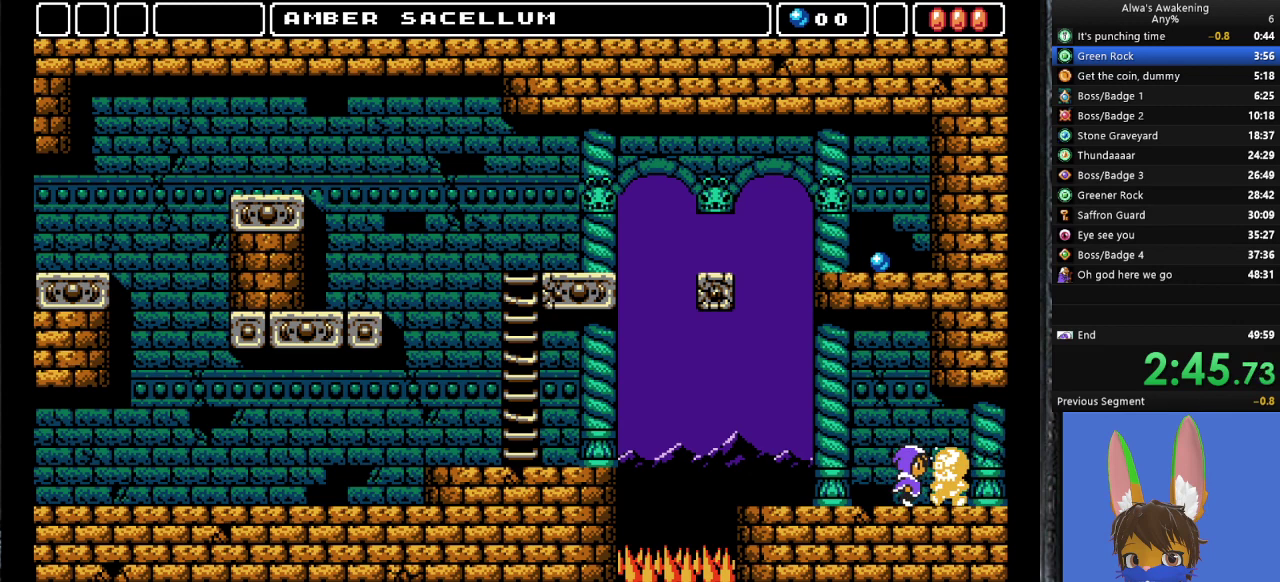
{"buttons": ["DPAD_RIGHT"], "left_stick": "center", "events": []}